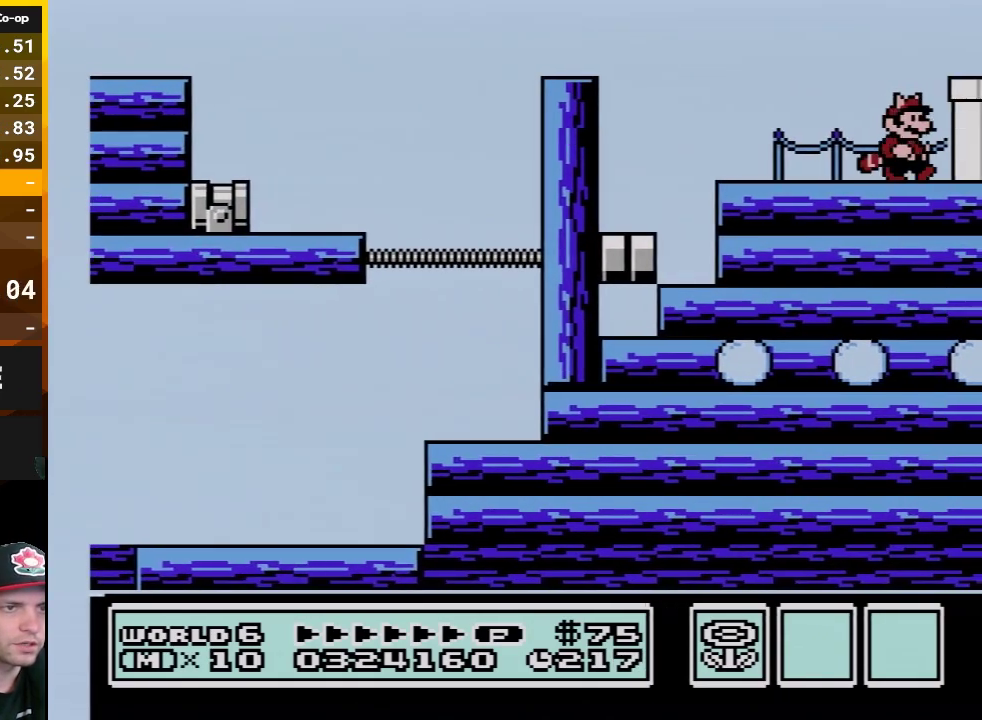
Gameplay with a controller (Nintendo layout); each line is a JSON object with the inputs held at the frame after it. "events" lists button and stick changes between this image and that frame as [ms after this image, input, new state], when the widget could be followed in between. Not read: L3 R3.
{"buttons": ["B", "DPAD_RIGHT"], "events": [[150, "A", "down"], [300, "A", "up"]]}
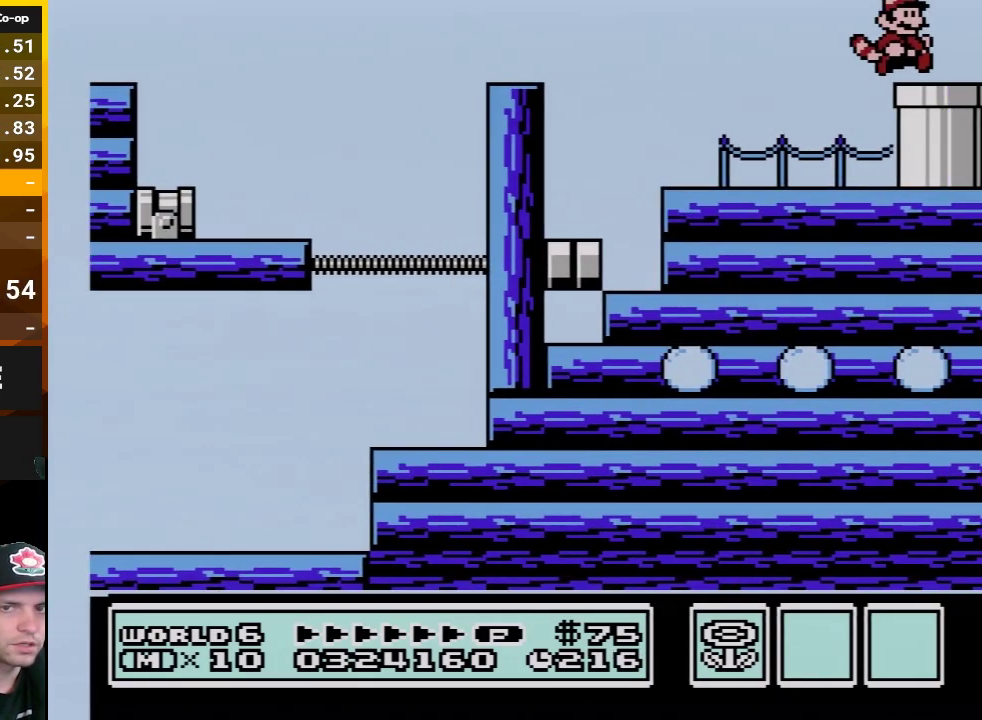
{"buttons": ["B", "DPAD_DOWN"], "events": [[317, "DPAD_DOWN", "down"], [350, "DPAD_RIGHT", "up"]]}
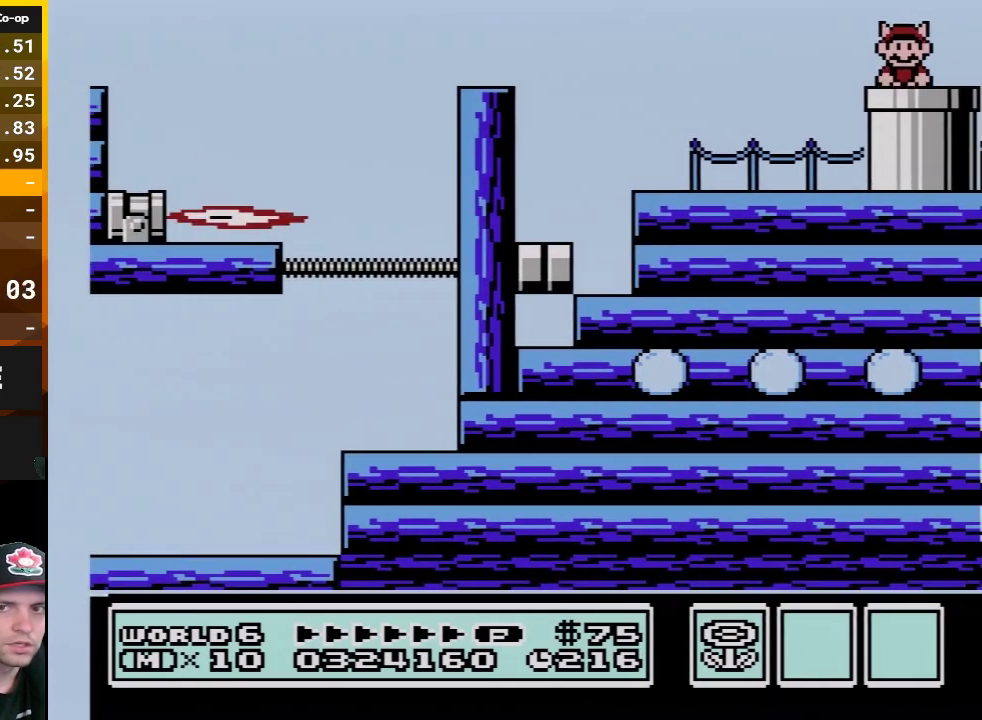
{"buttons": ["B", "DPAD_RIGHT"], "events": [[83, "DPAD_DOWN", "up"], [350, "DPAD_RIGHT", "down"]]}
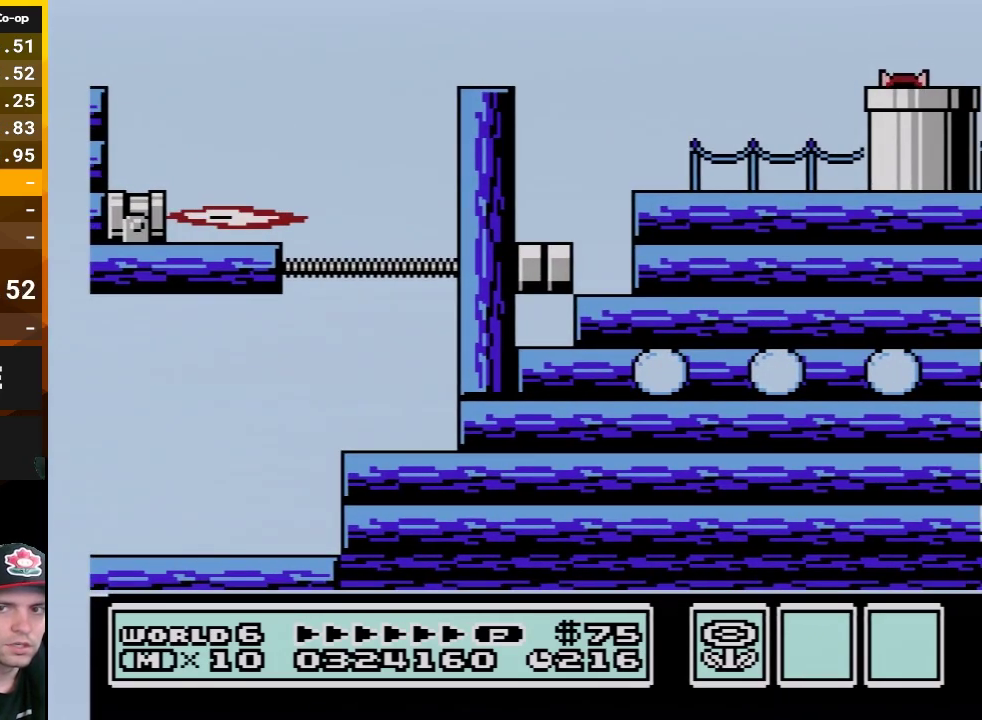
{"buttons": ["B", "DPAD_RIGHT"], "events": []}
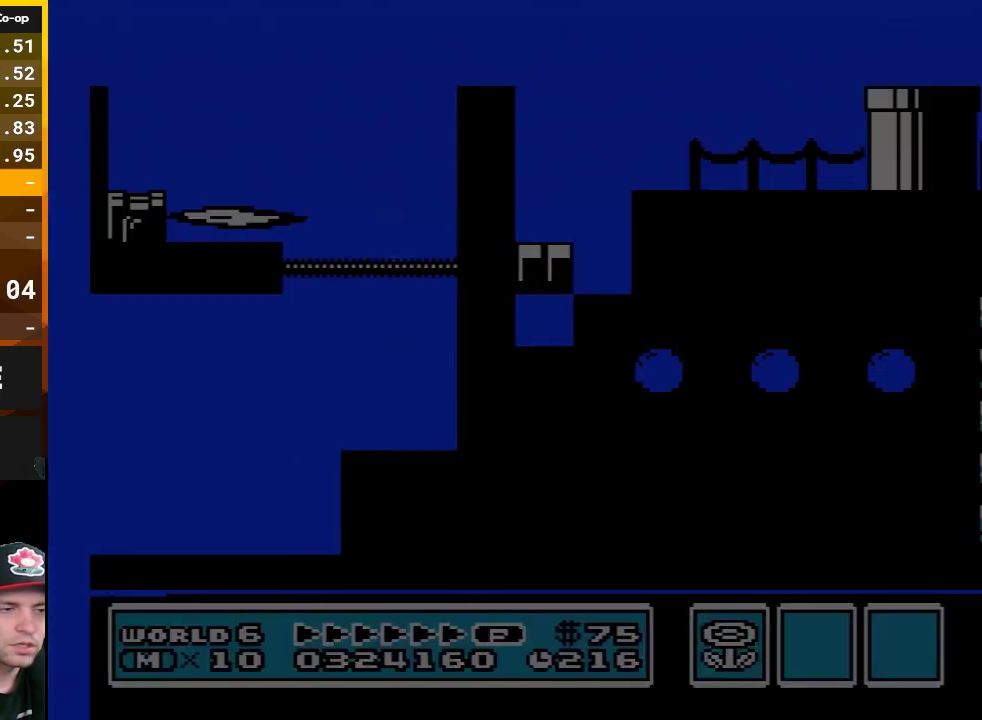
{"buttons": ["B", "DPAD_RIGHT"], "events": []}
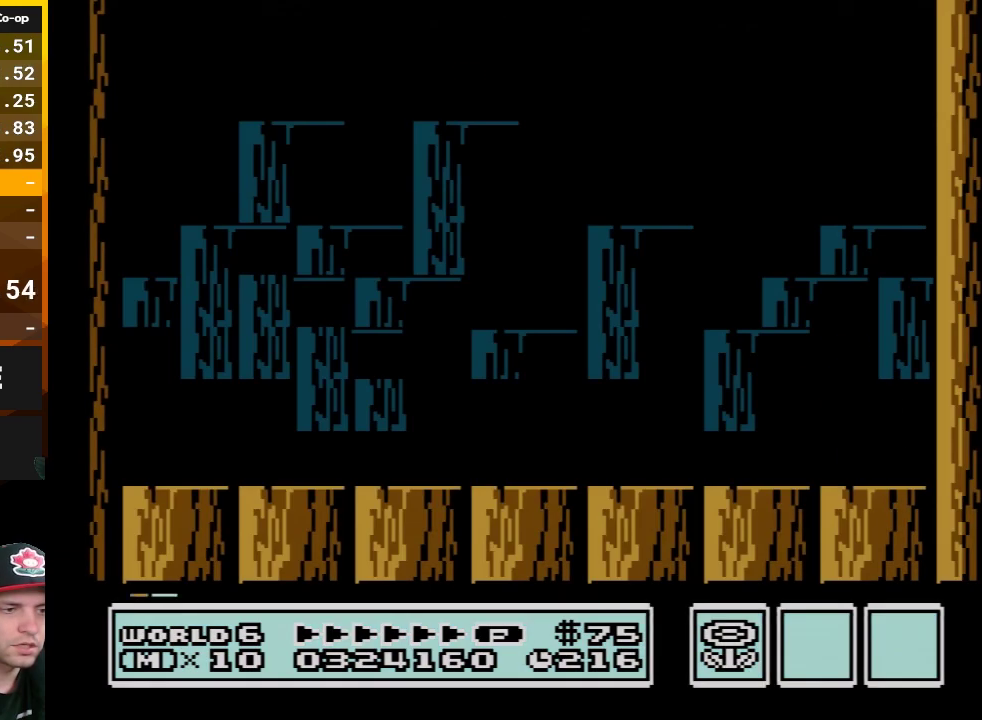
{"buttons": ["B", "DPAD_RIGHT"], "events": []}
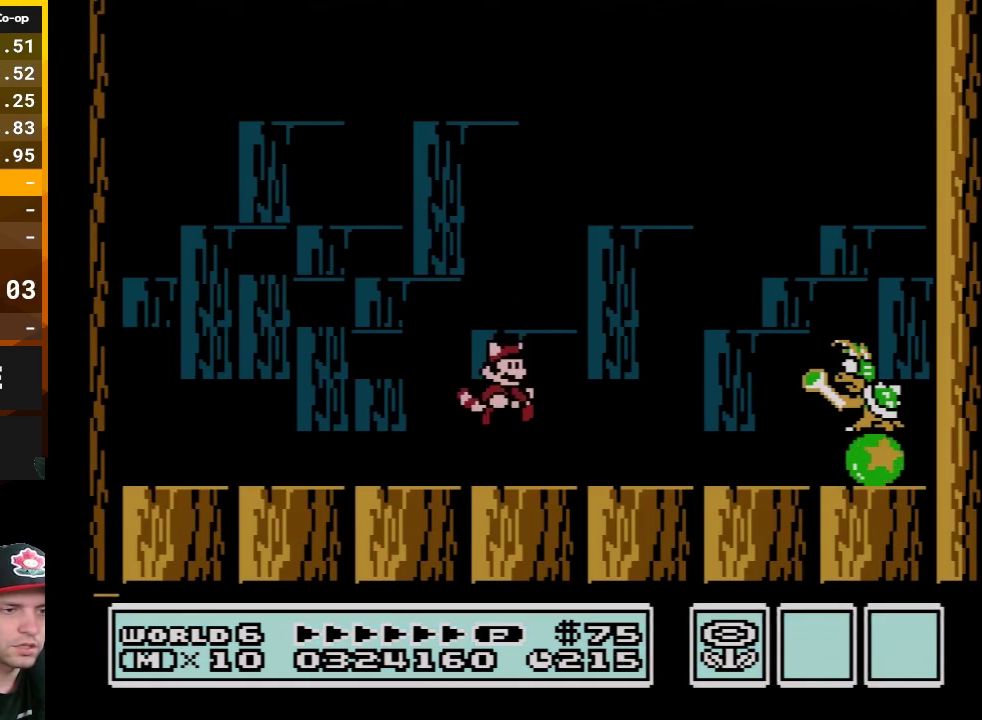
{"buttons": ["A", "B", "DPAD_RIGHT"], "events": [[483, "A", "down"]]}
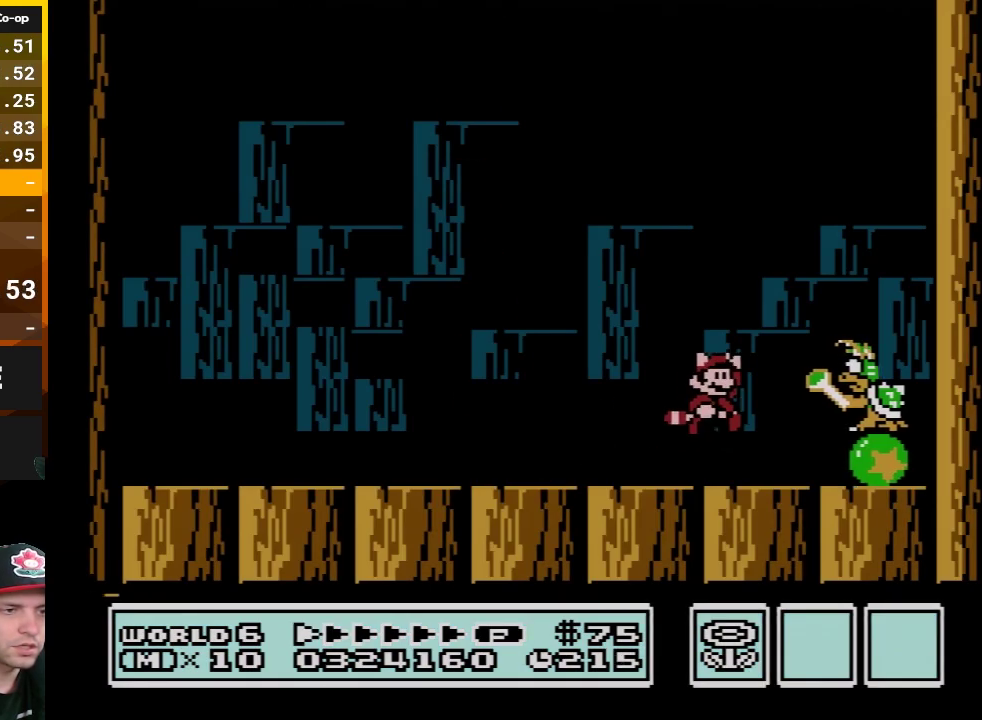
{"buttons": ["B"], "events": [[67, "DPAD_RIGHT", "up"], [117, "DPAD_LEFT", "down"], [233, "A", "up"], [283, "DPAD_LEFT", "up"]]}
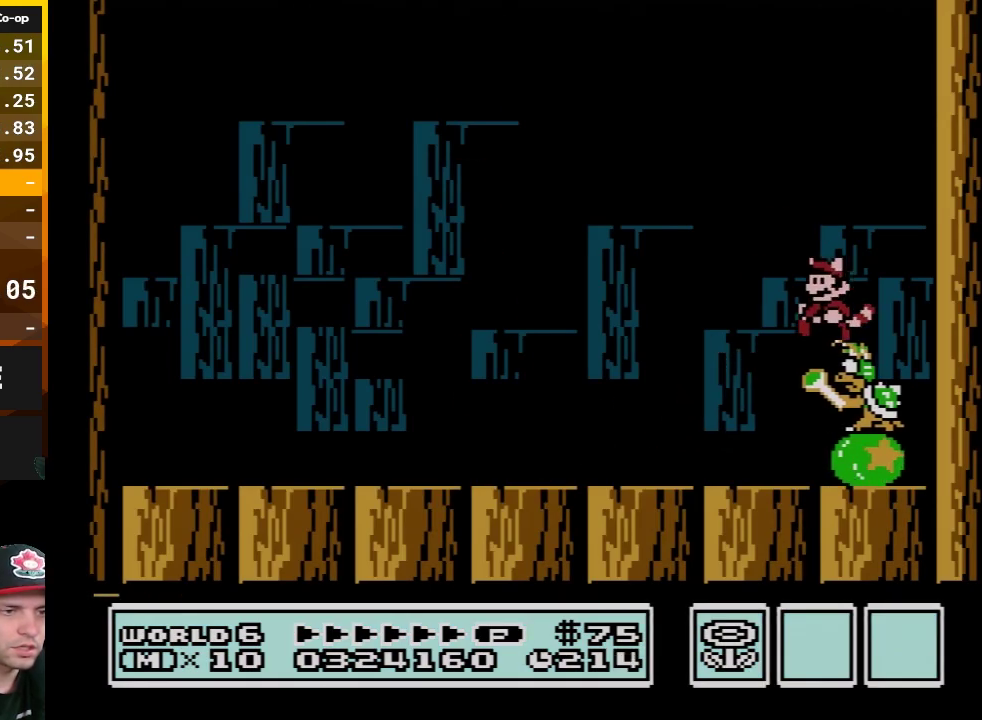
{"buttons": ["B", "DPAD_LEFT"], "events": [[50, "DPAD_LEFT", "down"]]}
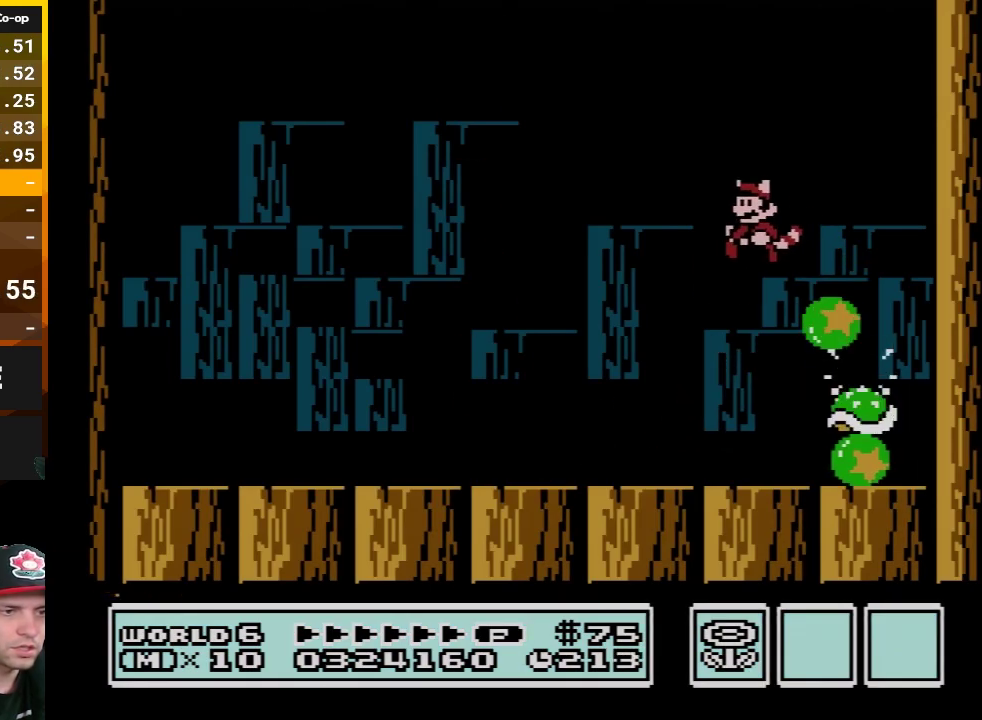
{"buttons": ["B"], "events": [[17, "DPAD_LEFT", "up"], [200, "DPAD_RIGHT", "down"], [350, "DPAD_RIGHT", "up"]]}
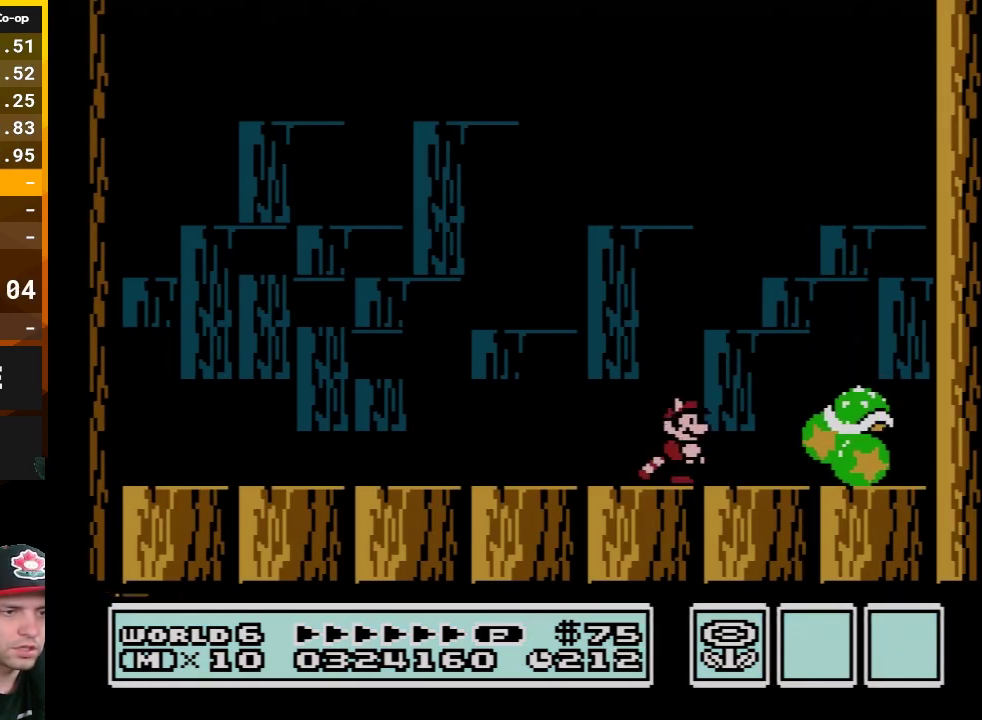
{"buttons": ["B", "DPAD_RIGHT"], "events": [[367, "DPAD_RIGHT", "down"]]}
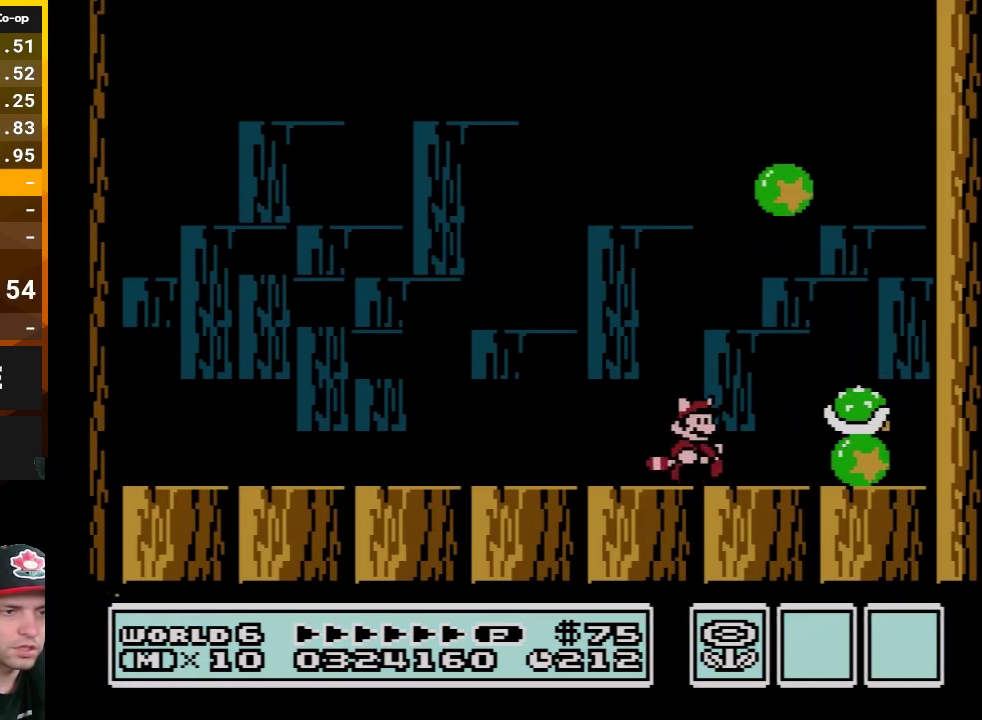
{"buttons": ["B", "DPAD_LEFT"], "events": [[67, "A", "down"], [383, "DPAD_RIGHT", "up"], [483, "A", "up"], [483, "DPAD_LEFT", "down"]]}
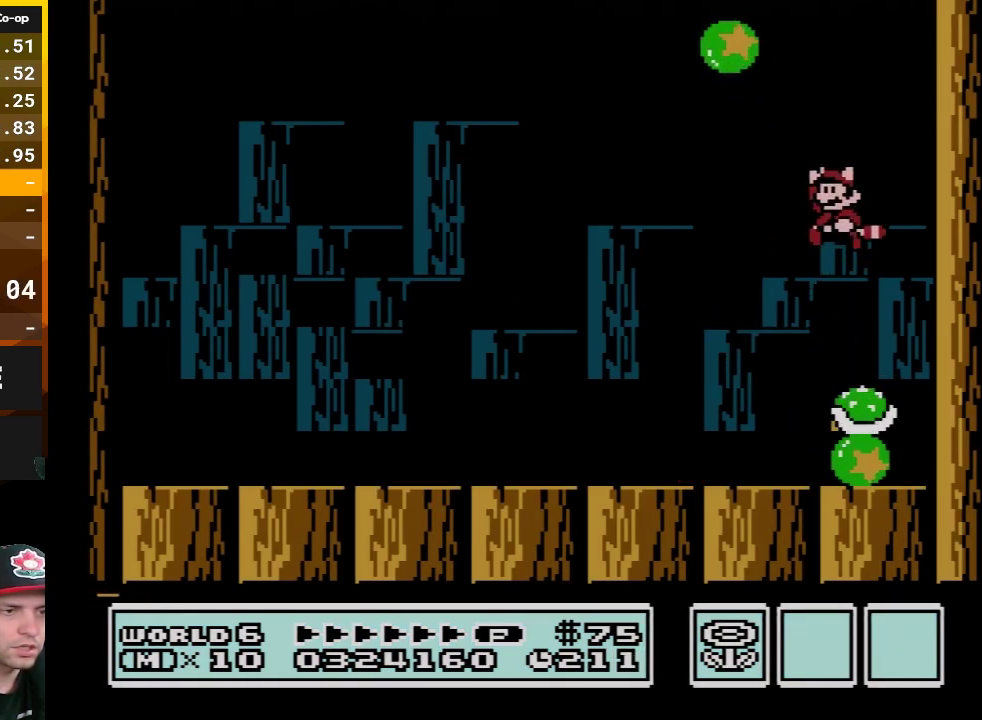
{"buttons": ["B", "DPAD_LEFT"], "events": [[117, "A", "down"], [233, "A", "up"], [233, "DPAD_LEFT", "up"], [350, "A", "down"], [383, "DPAD_LEFT", "down"], [450, "A", "up"]]}
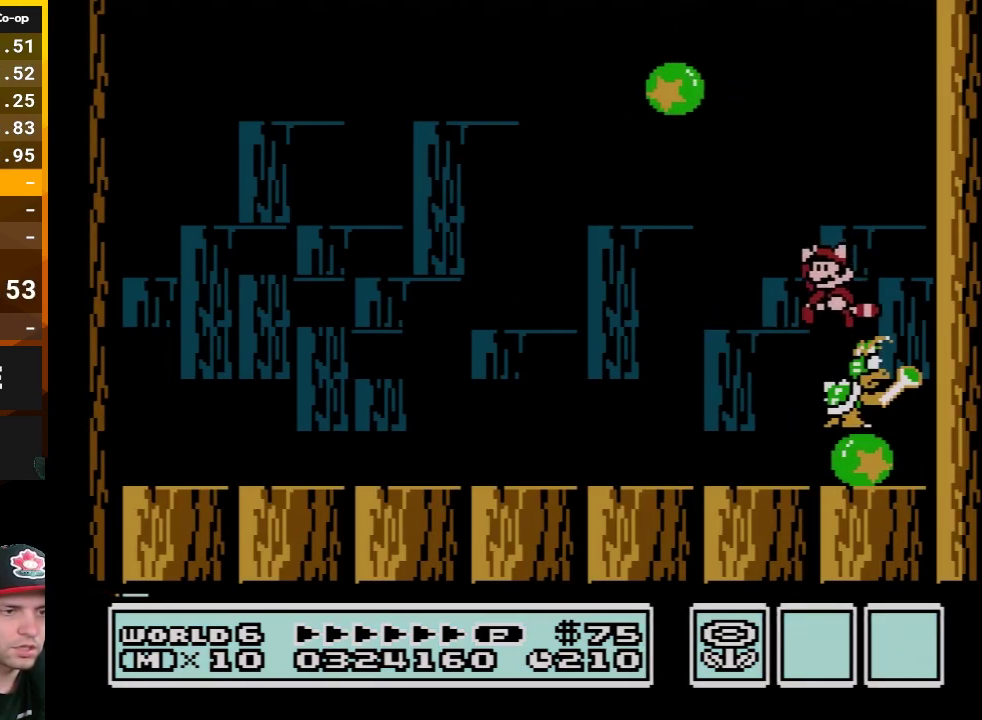
{"buttons": ["B"], "events": [[50, "DPAD_LEFT", "up"], [100, "DPAD_LEFT", "down"], [317, "DPAD_LEFT", "up"]]}
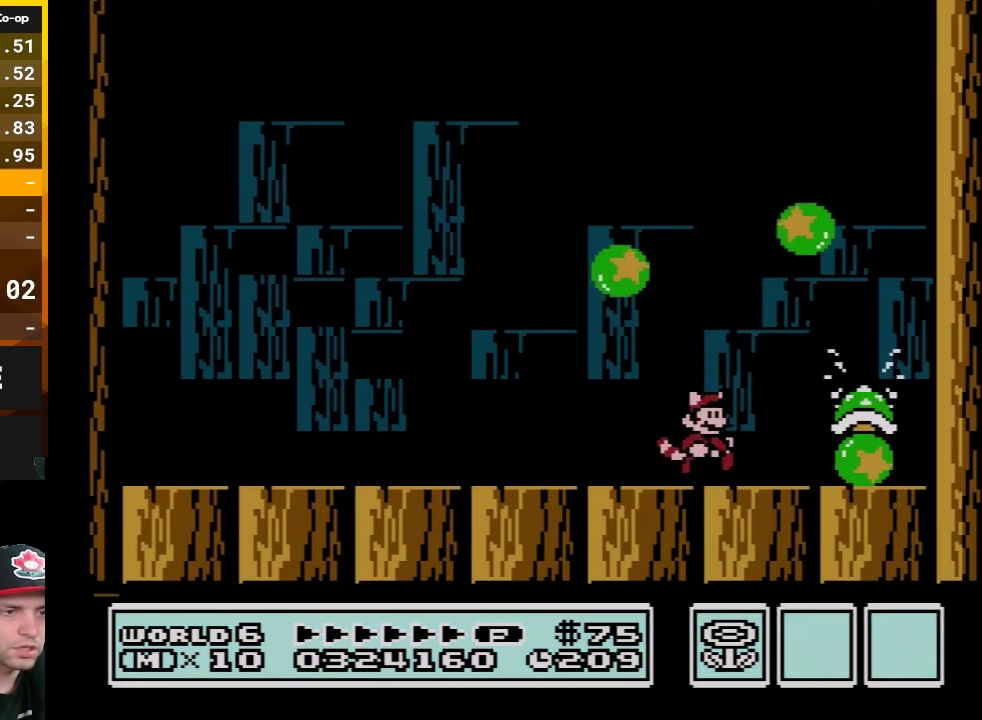
{"buttons": ["B"], "events": [[33, "DPAD_RIGHT", "down"], [167, "DPAD_RIGHT", "up"], [367, "DPAD_RIGHT", "down"], [417, "DPAD_RIGHT", "up"]]}
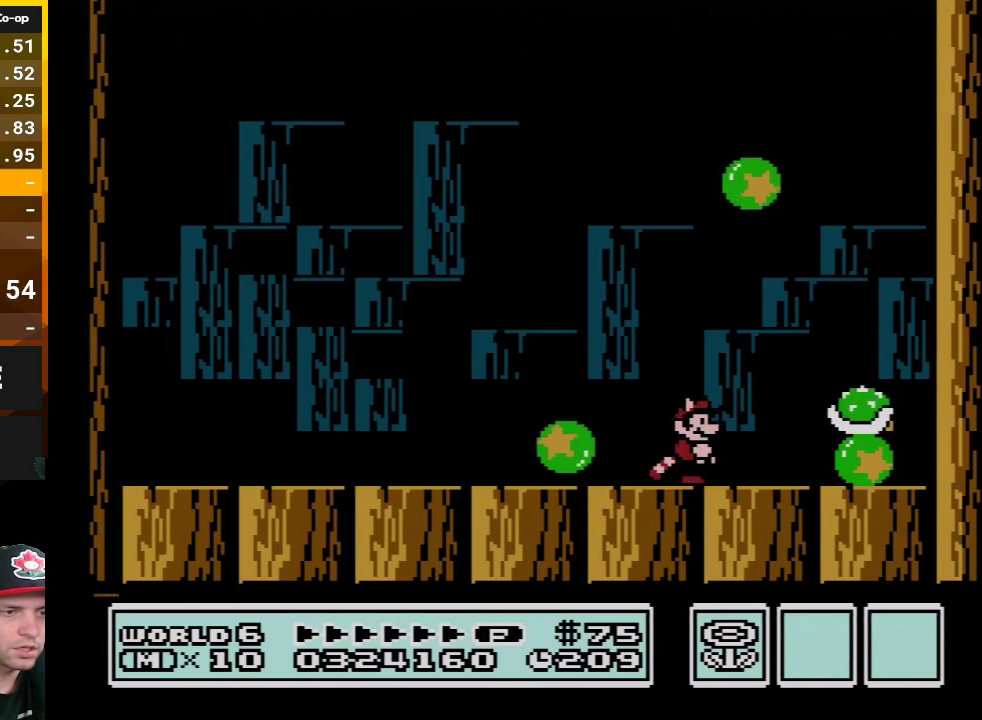
{"buttons": ["B", "DPAD_RIGHT"], "events": [[283, "DPAD_RIGHT", "down"], [383, "DPAD_RIGHT", "up"], [450, "DPAD_RIGHT", "down"]]}
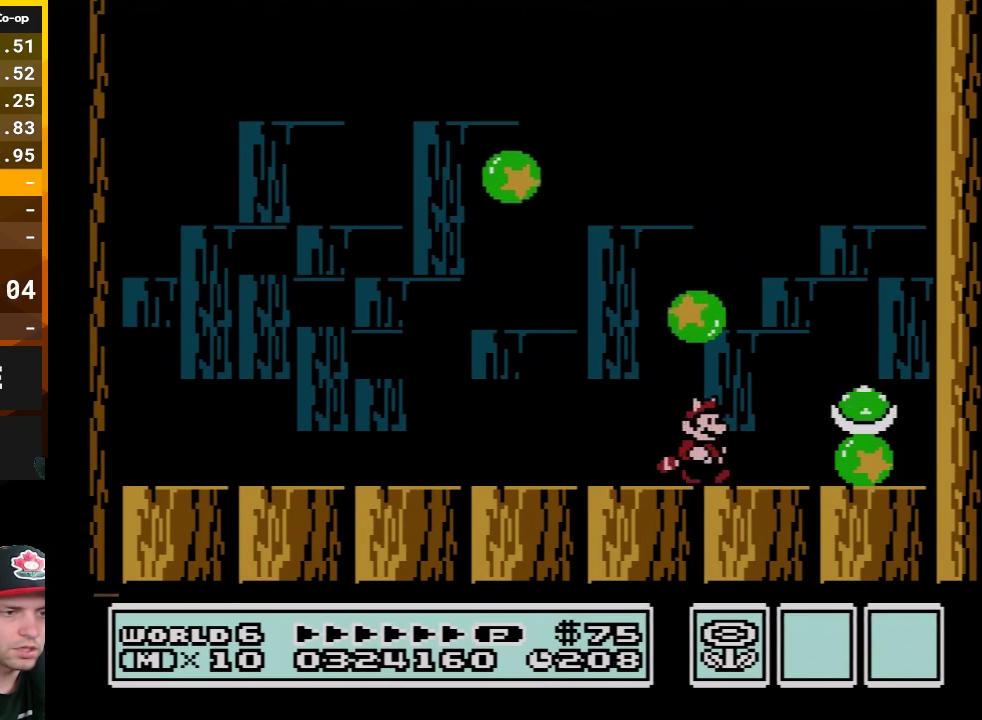
{"buttons": ["A", "B", "DPAD_RIGHT"], "events": [[383, "A", "down"]]}
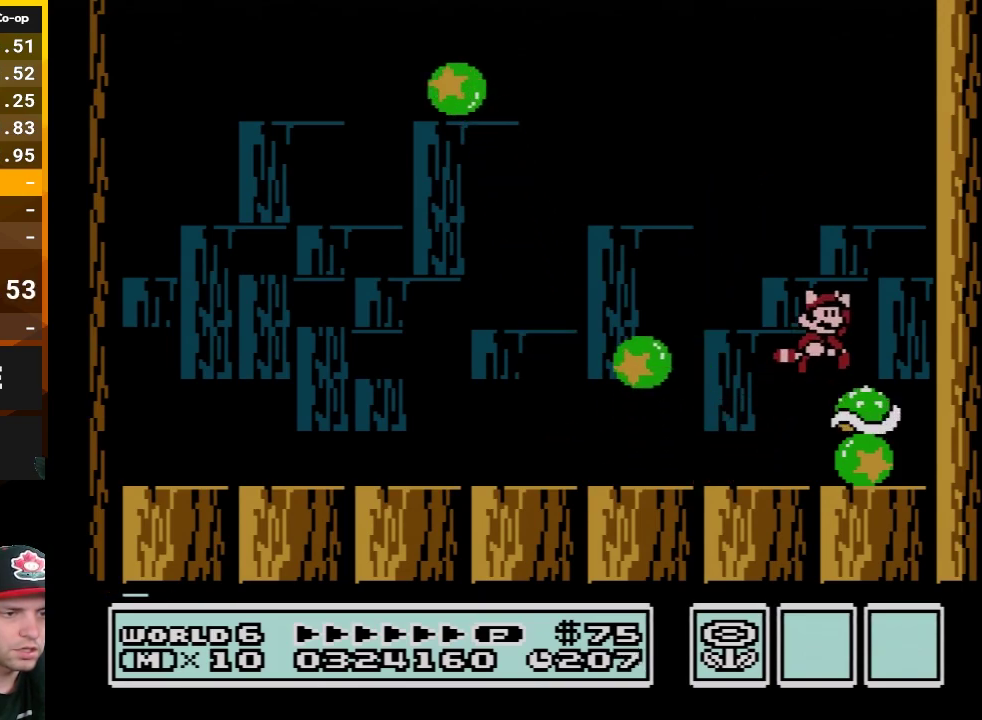
{"buttons": ["B", "DPAD_LEFT"], "events": [[133, "DPAD_RIGHT", "up"], [167, "DPAD_LEFT", "down"], [450, "A", "up"]]}
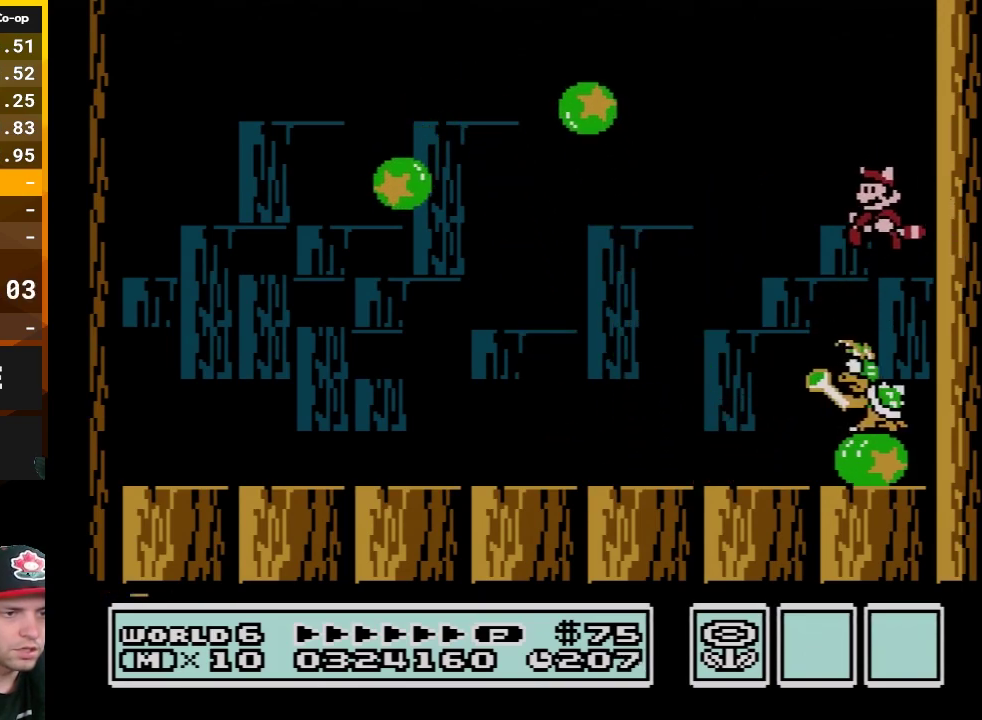
{"buttons": ["A", "B", "DPAD_LEFT"], "events": [[17, "A", "down"], [200, "A", "up"], [267, "A", "down"]]}
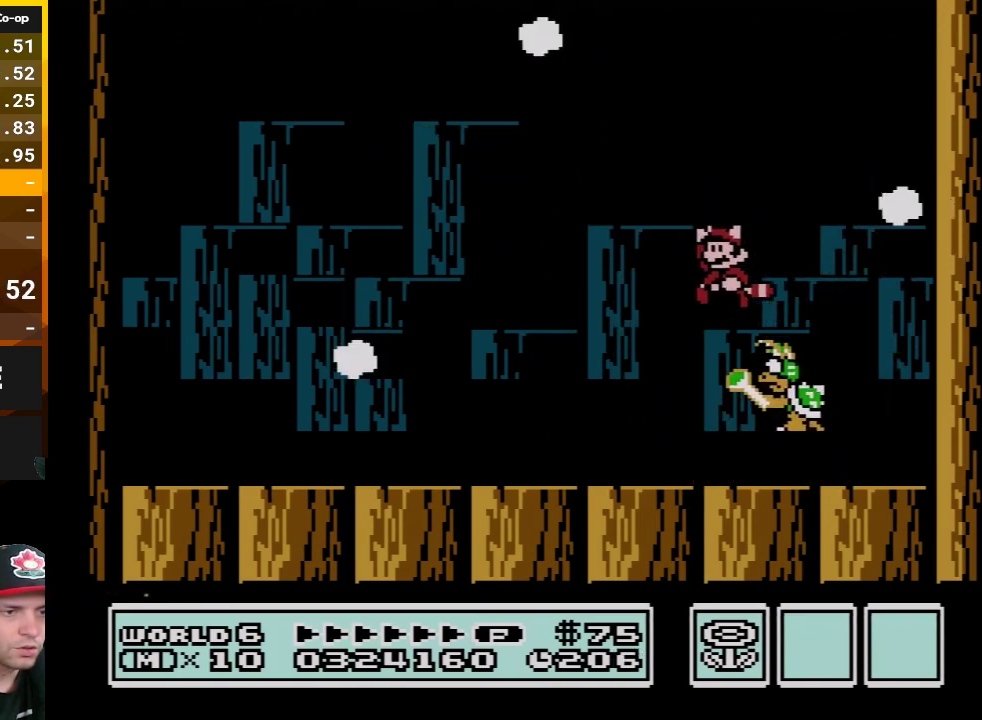
{"buttons": ["B"], "events": [[267, "A", "up"], [367, "DPAD_LEFT", "up"]]}
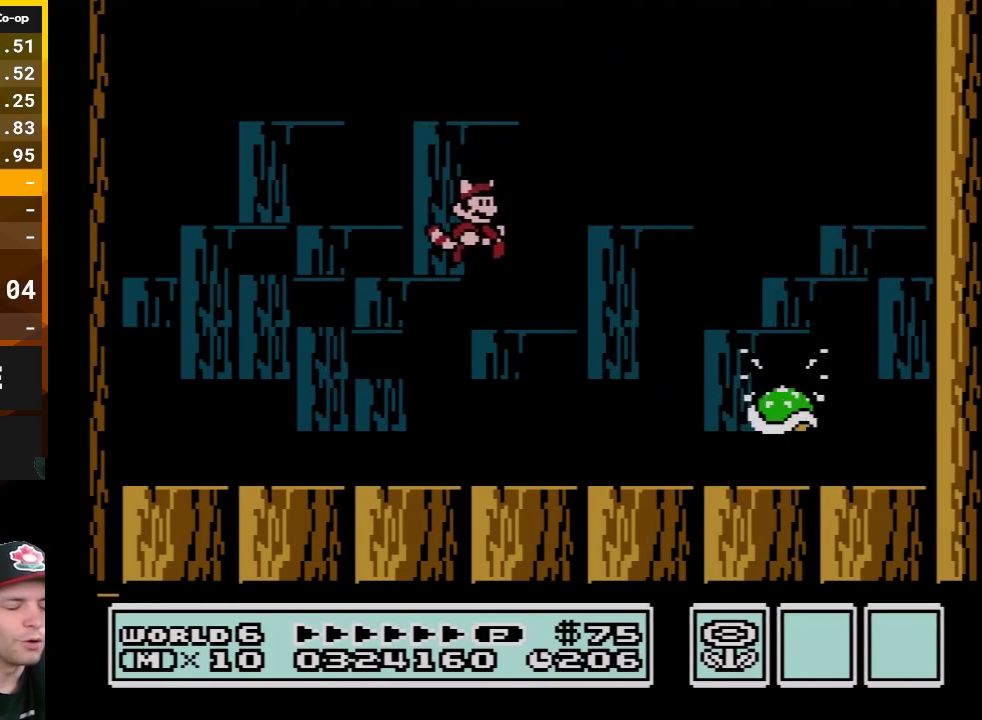
{"buttons": ["DPAD_RIGHT"], "events": [[50, "DPAD_RIGHT", "down"], [417, "B", "up"]]}
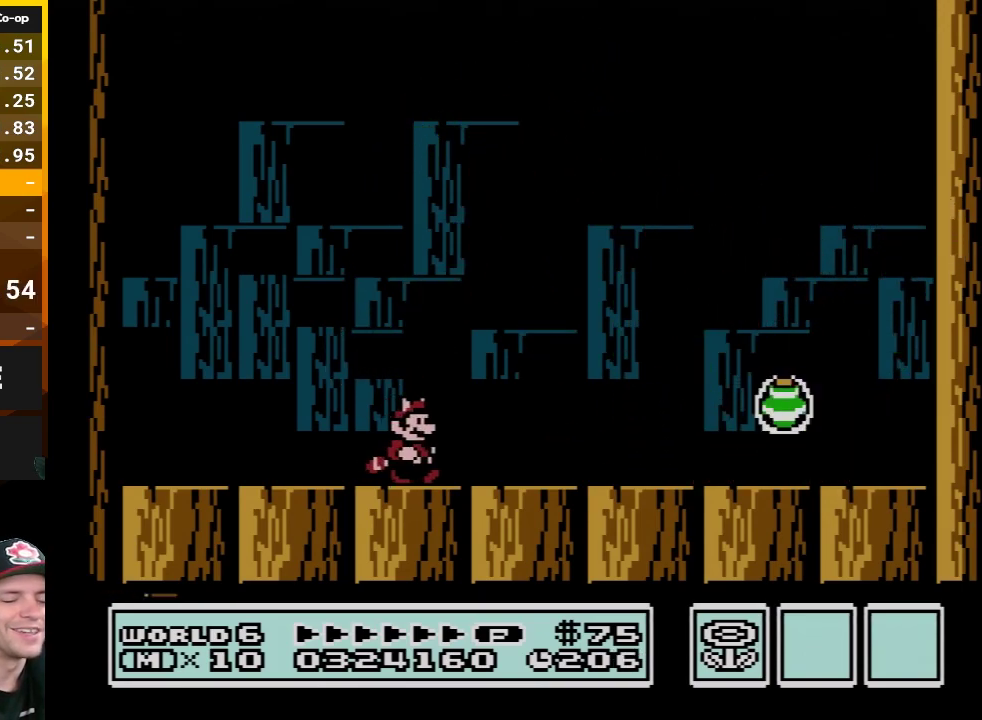
{"buttons": [], "events": [[17, "DPAD_RIGHT", "up"], [383, "DPAD_RIGHT", "down"], [483, "DPAD_RIGHT", "up"]]}
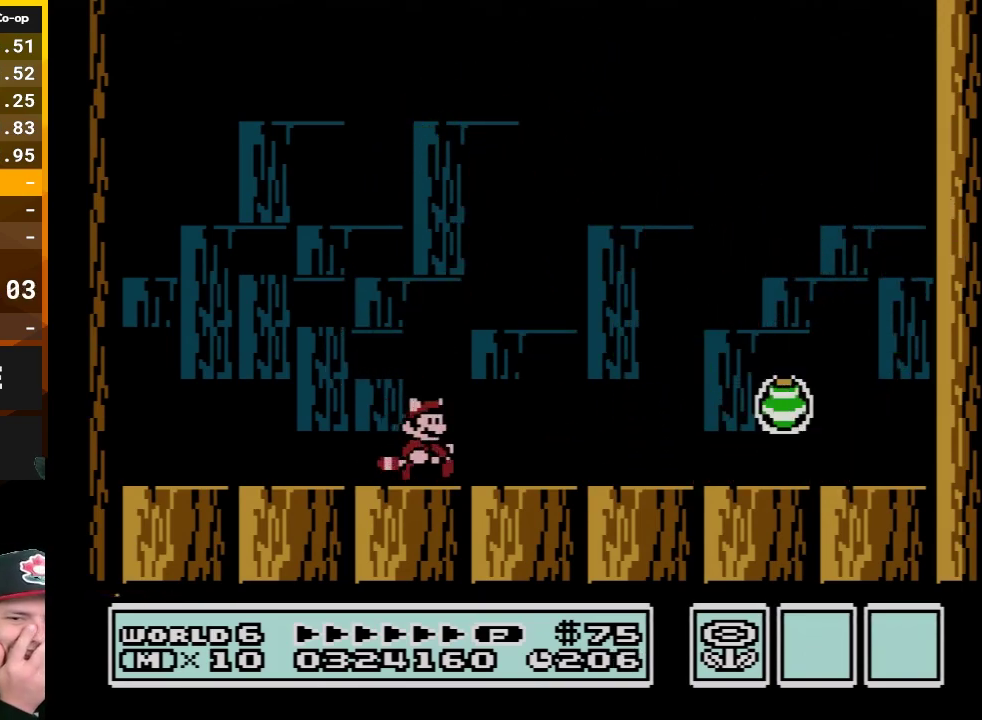
{"buttons": [], "events": []}
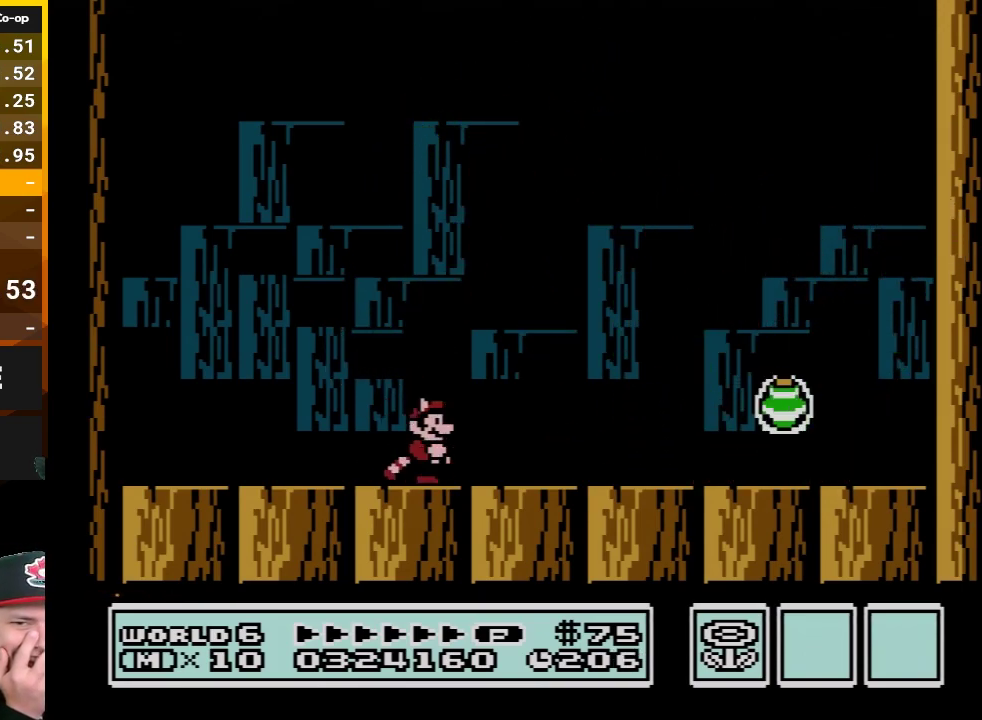
{"buttons": ["DPAD_RIGHT"], "events": [[417, "DPAD_RIGHT", "down"]]}
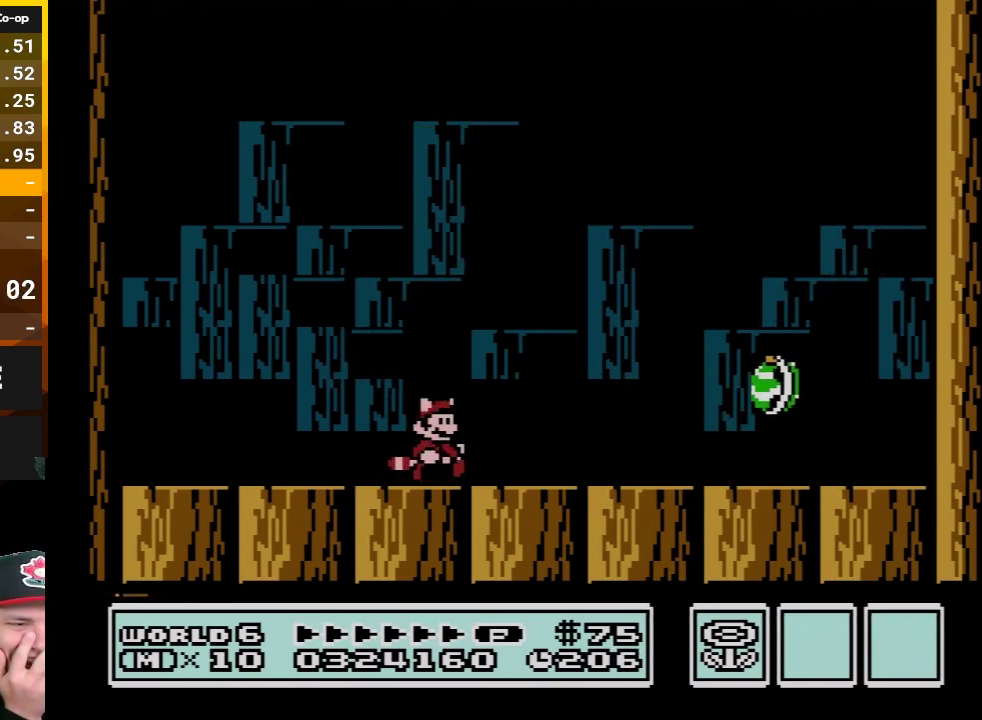
{"buttons": [], "events": [[450, "DPAD_RIGHT", "up"]]}
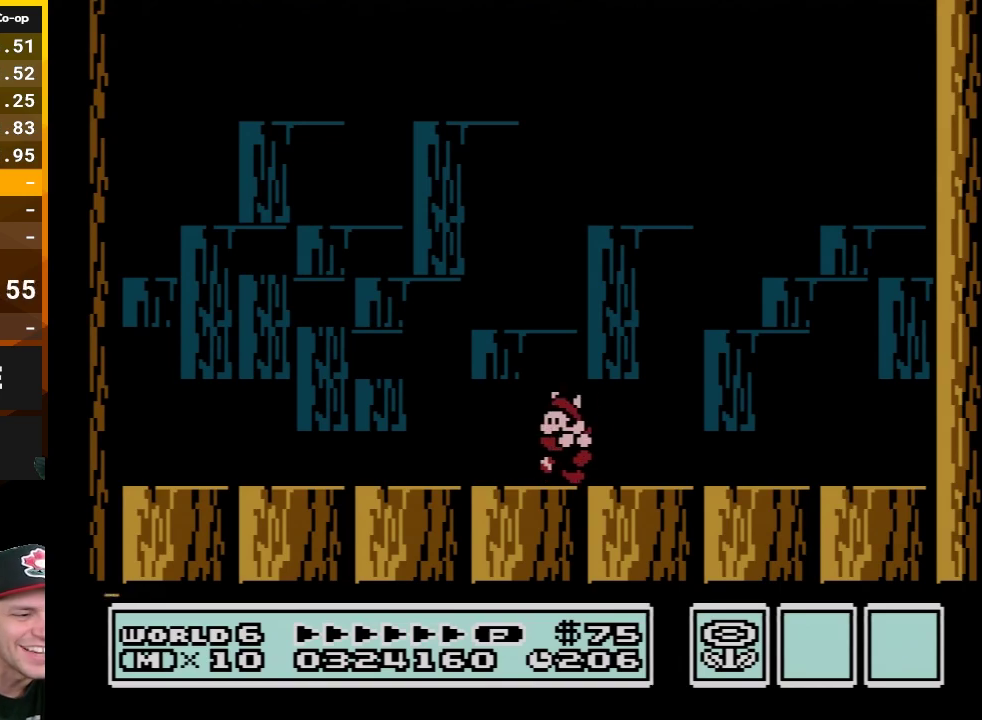
{"buttons": ["B"], "events": [[67, "DPAD_LEFT", "down"], [267, "B", "down"], [483, "DPAD_LEFT", "up"]]}
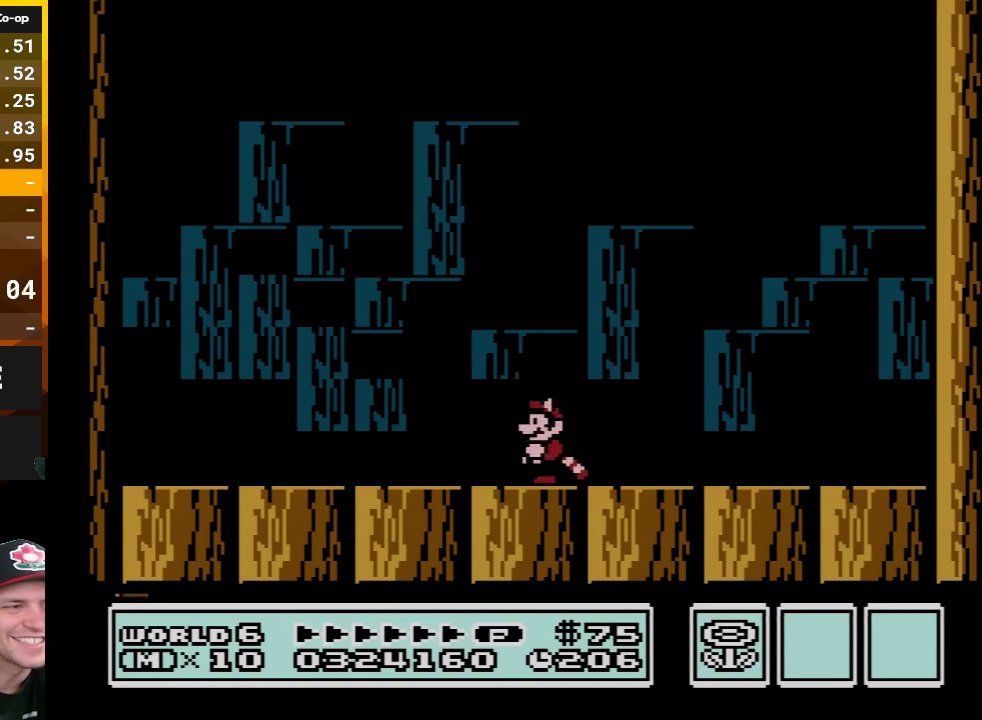
{"buttons": ["B"], "events": []}
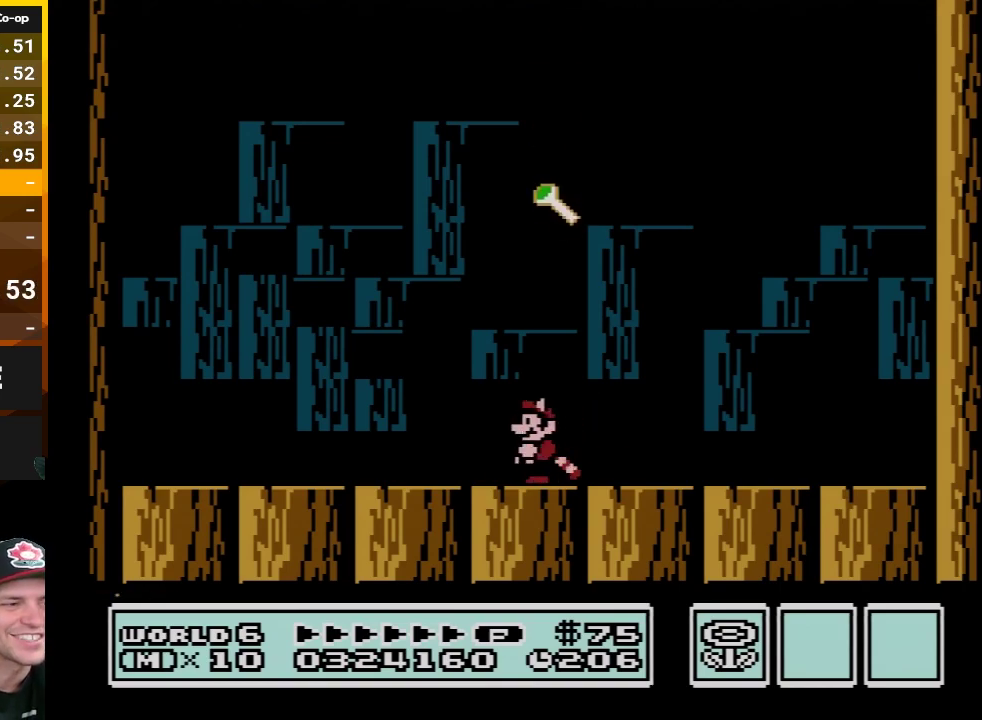
{"buttons": [], "events": [[67, "DPAD_RIGHT", "down"], [267, "DPAD_RIGHT", "up"], [450, "B", "up"]]}